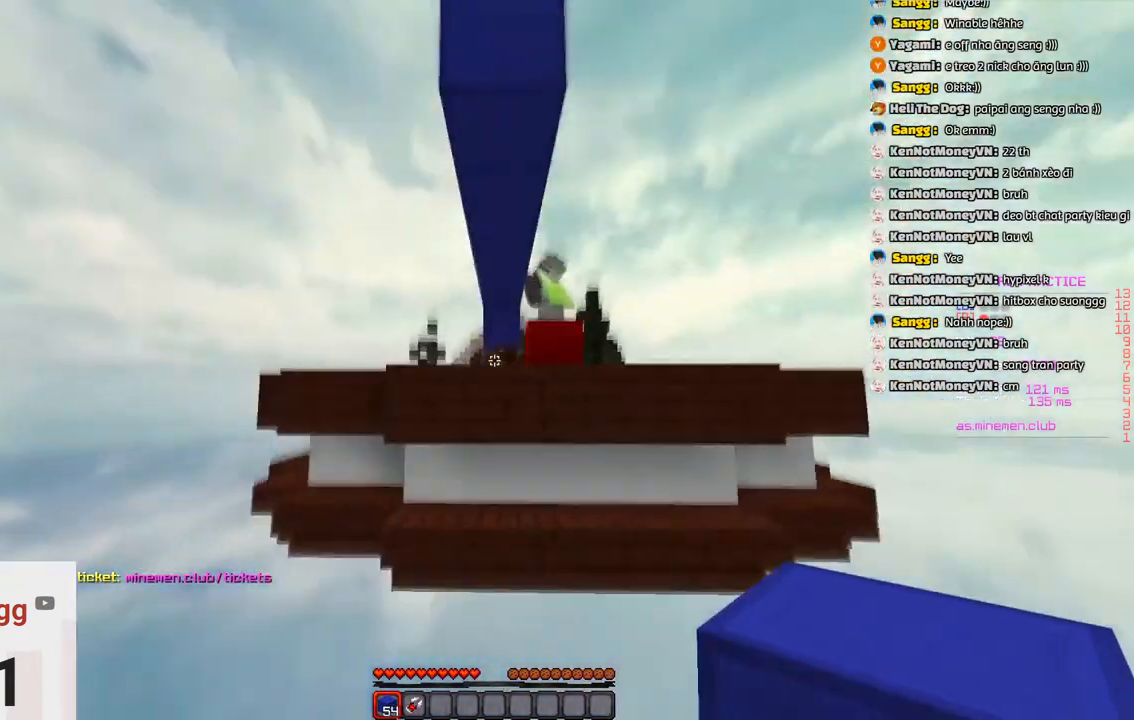
Gameplay with keyboard; each line is a JSON object with the keys held at the frame after it. "events" lists presses ("down") and releases ("up") of "a", "d", "s", "space" and "w" between this image and that frame as [ms after this image, input, new state], when the widget could be followed in between. No other keys are recorded. Mouse input is not recorded.
{"keys": ["space"], "events": [[450, "space", "down"]]}
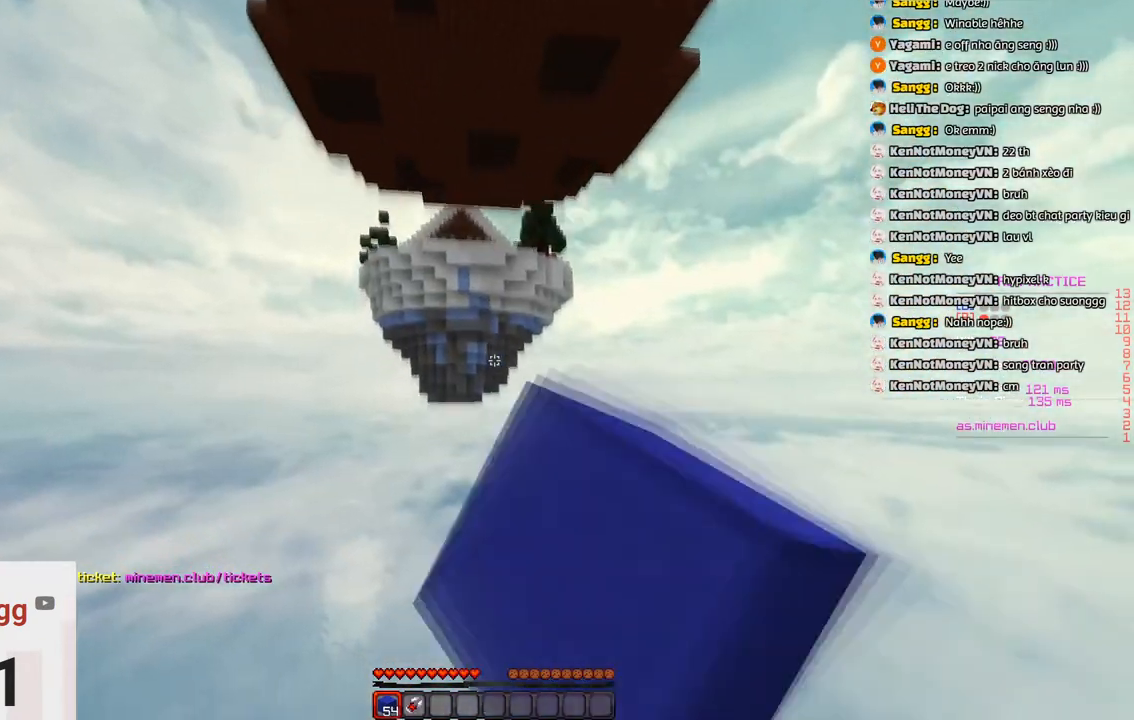
{"keys": ["space", "w"], "events": [[316, "w", "down"]]}
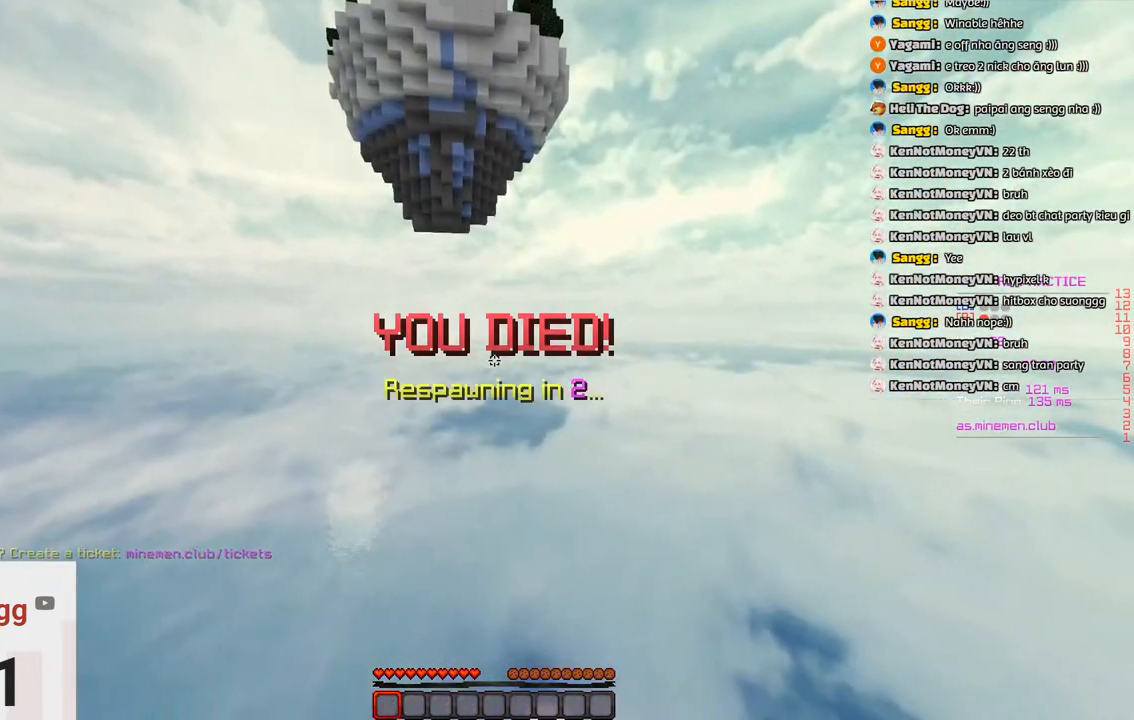
{"keys": ["space", "w"], "events": []}
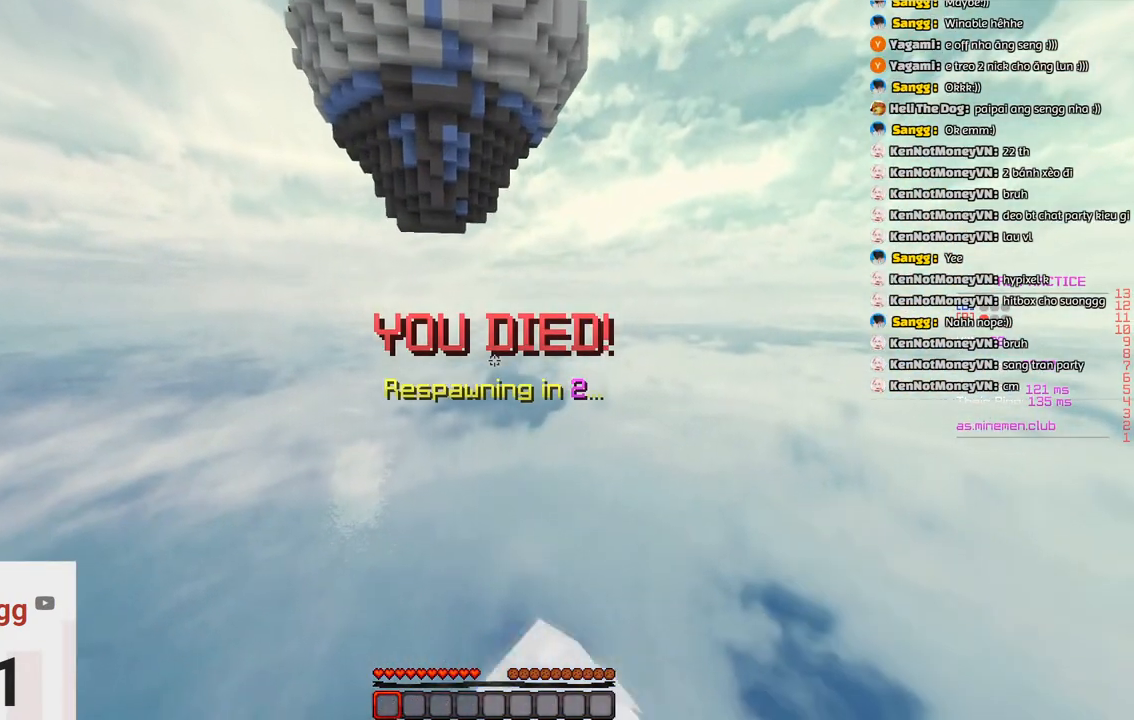
{"keys": ["s", "space"], "events": [[150, "w", "up"], [300, "s", "down"]]}
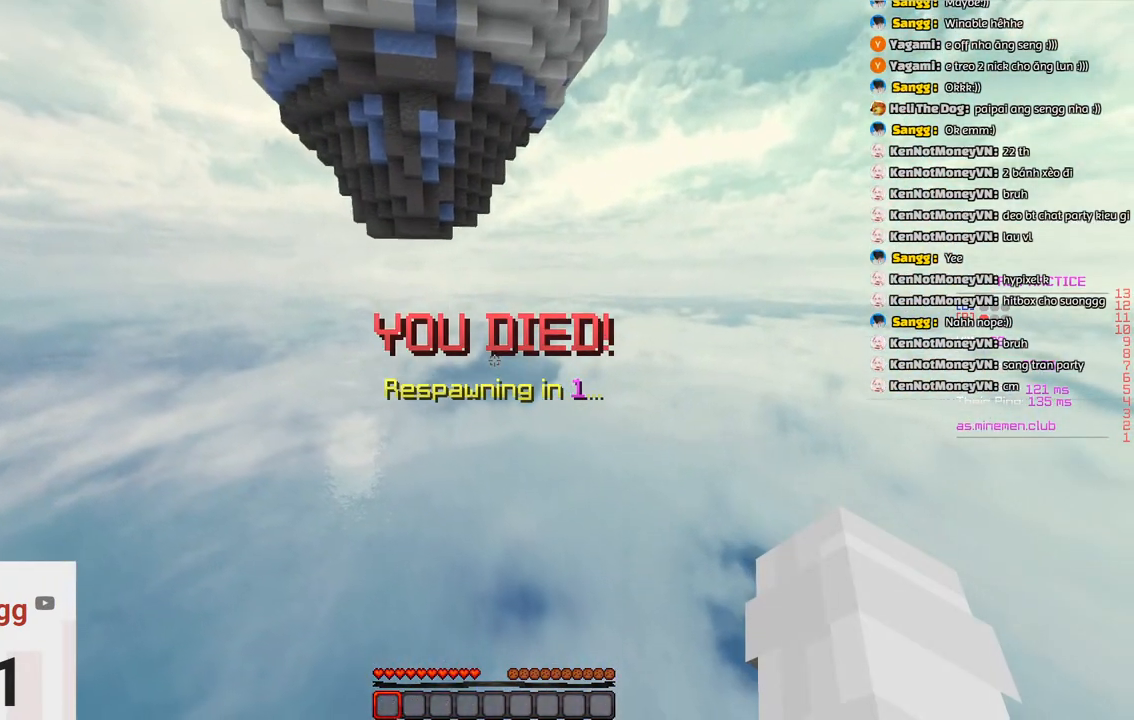
{"keys": ["space"], "events": [[300, "s", "up"]]}
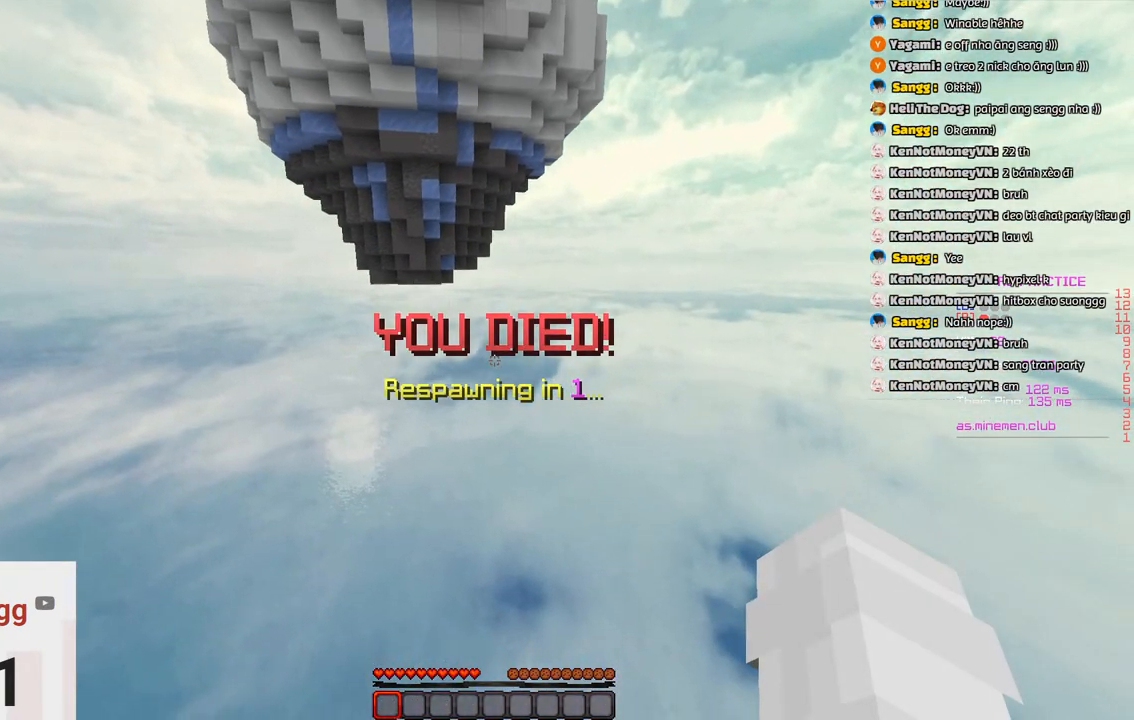
{"keys": [], "events": [[116, "space", "up"]]}
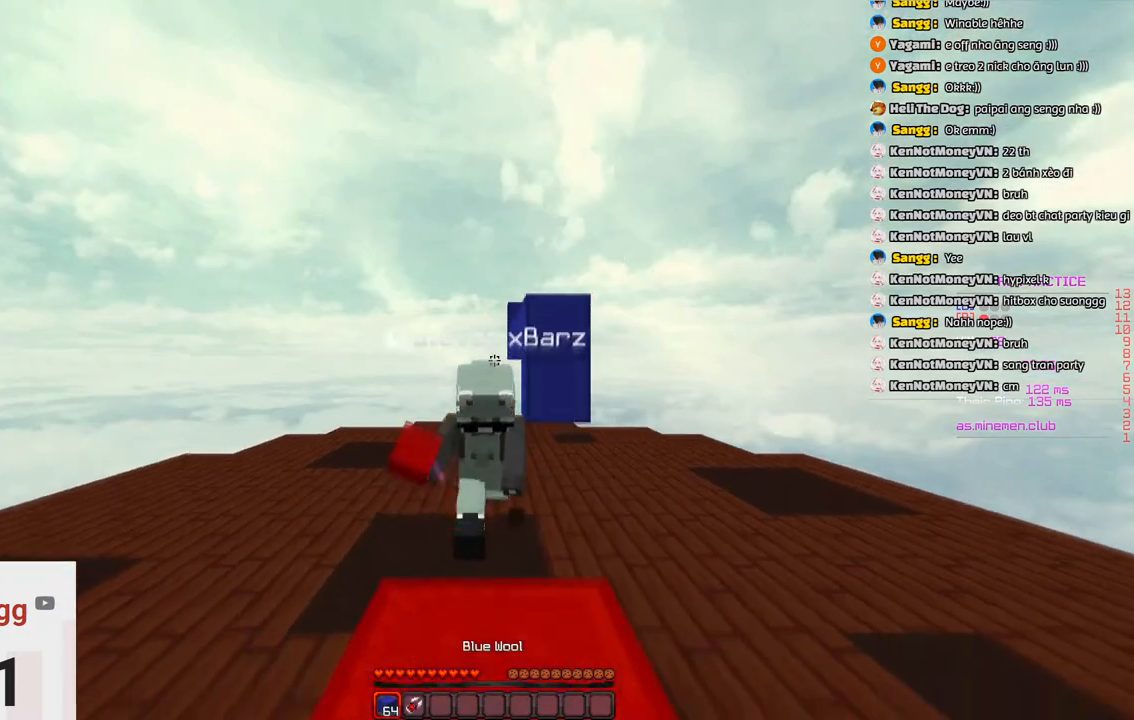
{"keys": ["w"], "events": [[500, "w", "down"]]}
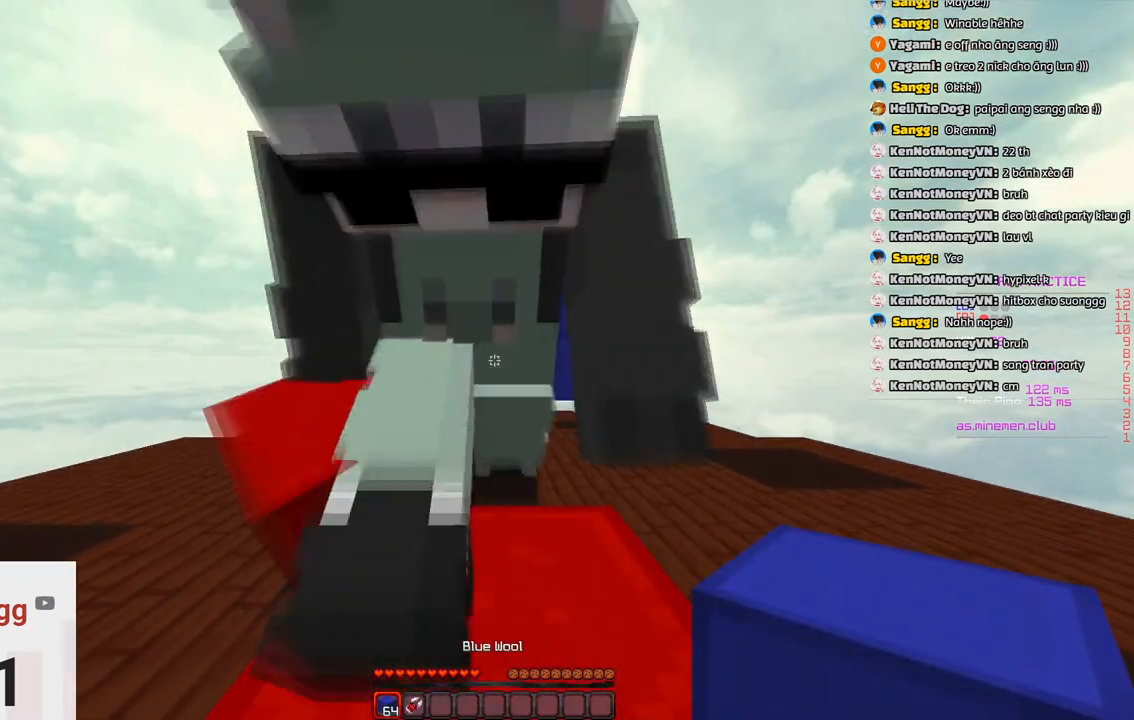
{"keys": ["d"], "events": [[100, "space", "down"], [366, "space", "up"], [483, "d", "down"], [483, "w", "up"]]}
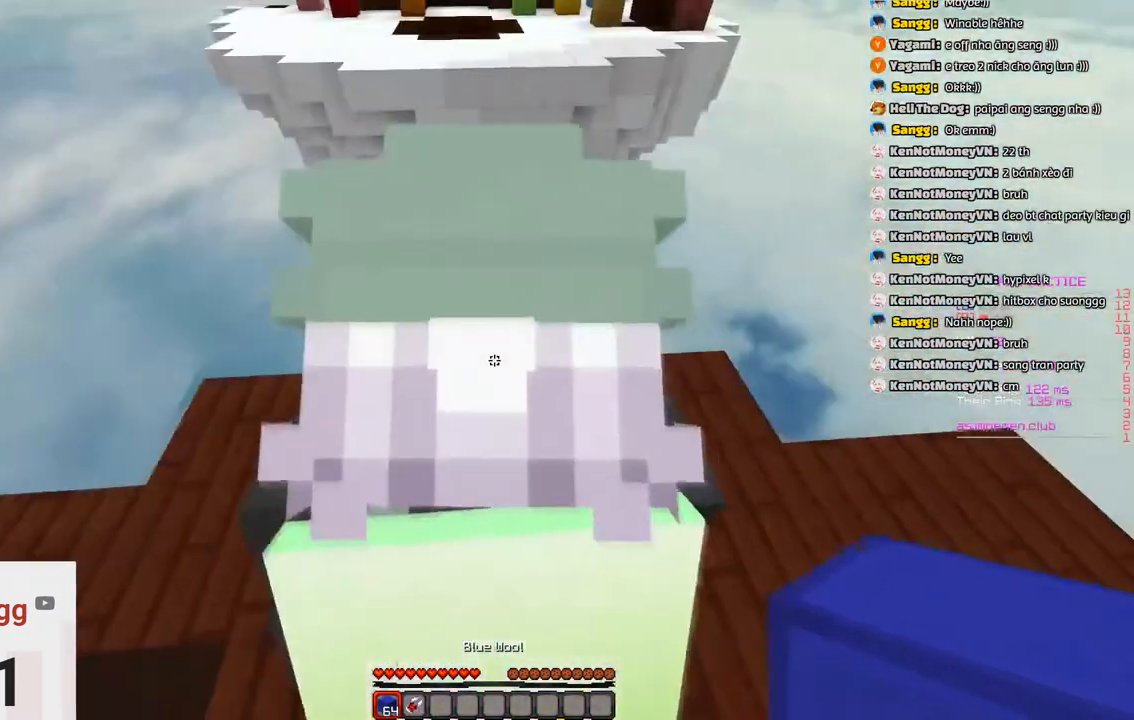
{"keys": [], "events": [[116, "d", "up"]]}
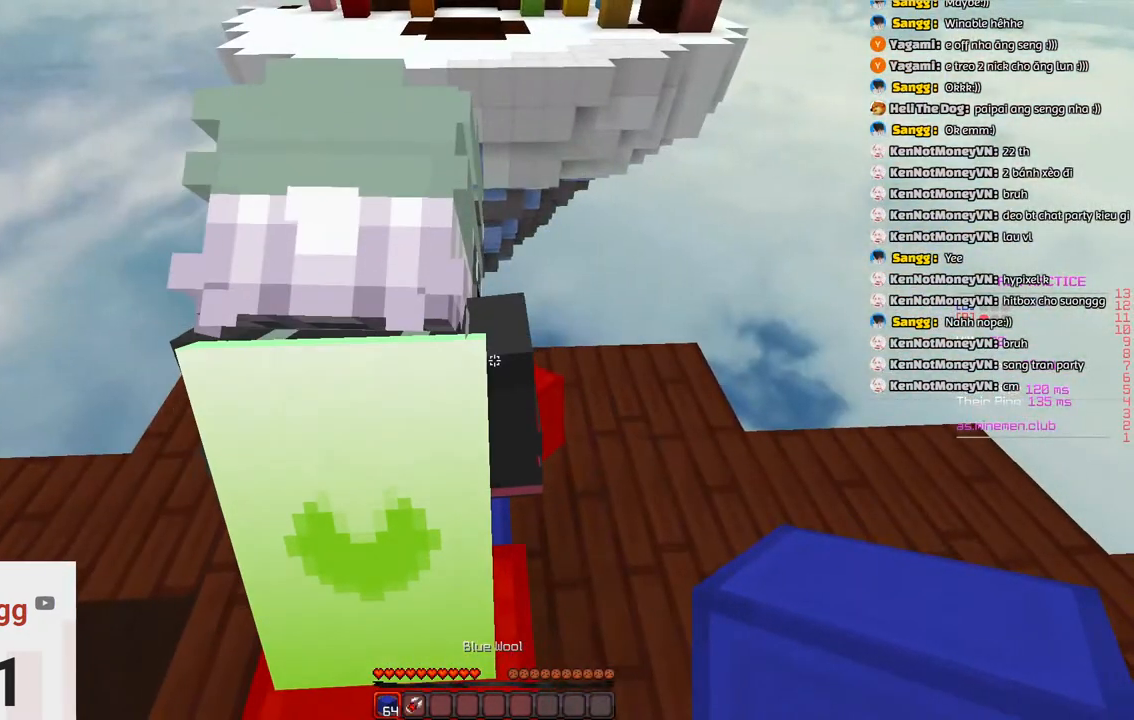
{"keys": ["w"], "events": [[316, "w", "down"]]}
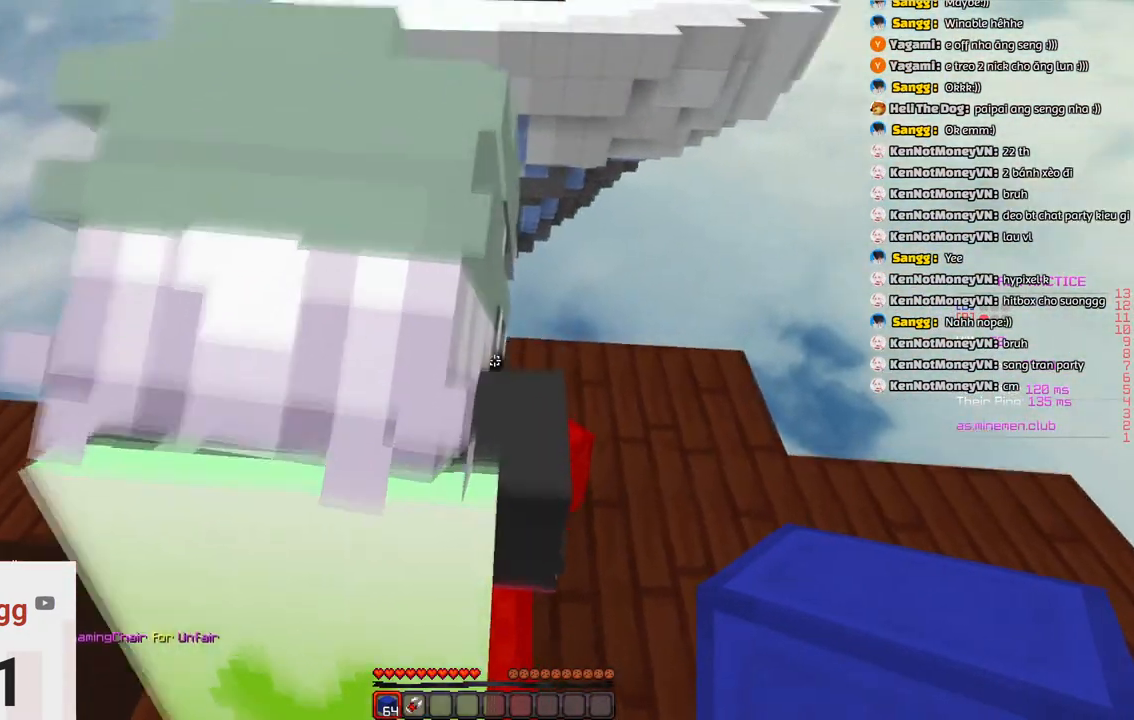
{"keys": ["d", "w"], "events": [[500, "d", "down"]]}
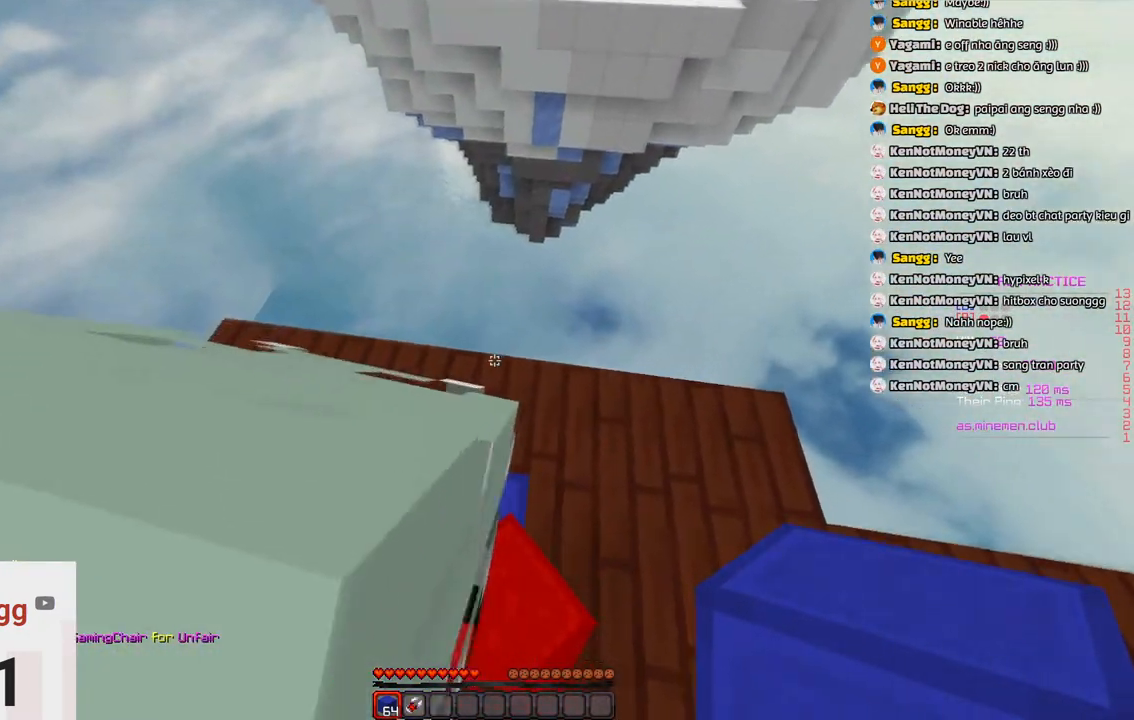
{"keys": ["s"], "events": [[133, "w", "up"], [416, "d", "up"], [466, "s", "down"]]}
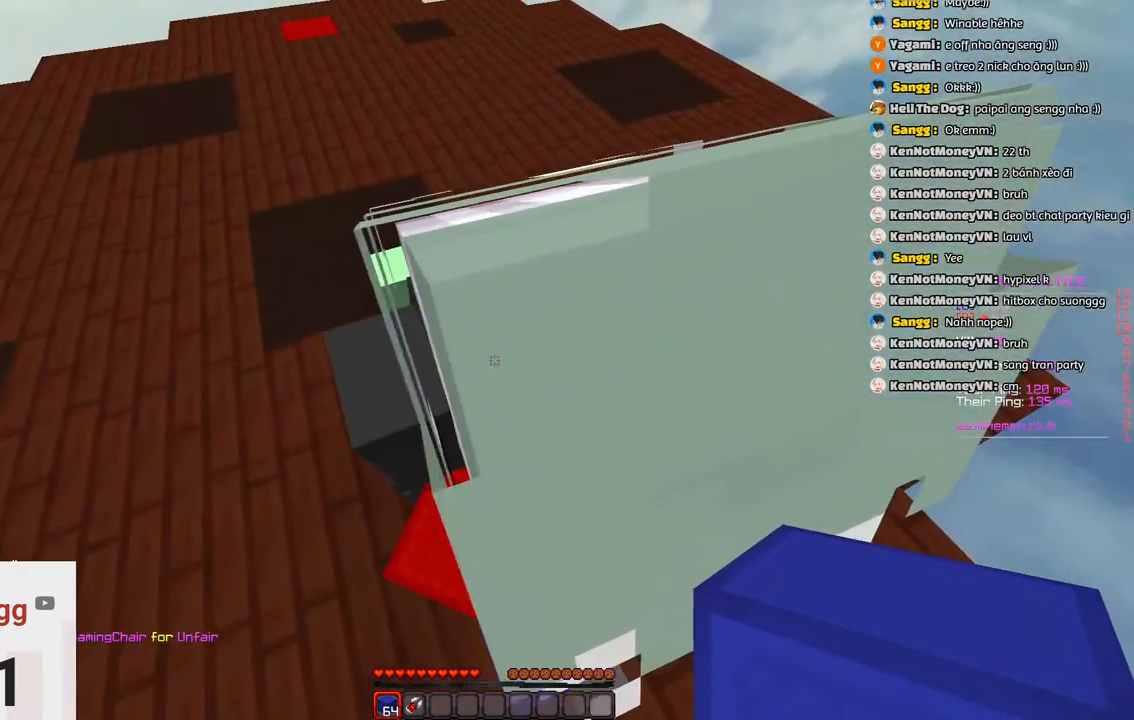
{"keys": [], "events": [[166, "d", "down"], [433, "d", "up"], [500, "s", "up"]]}
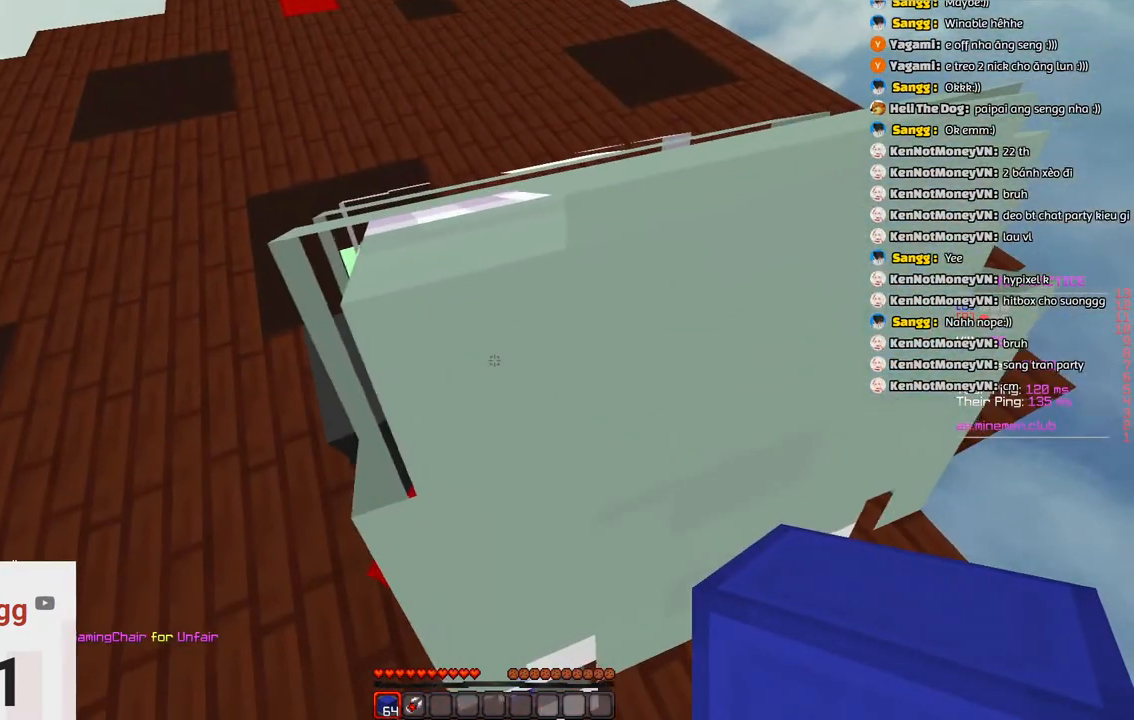
{"keys": [], "events": []}
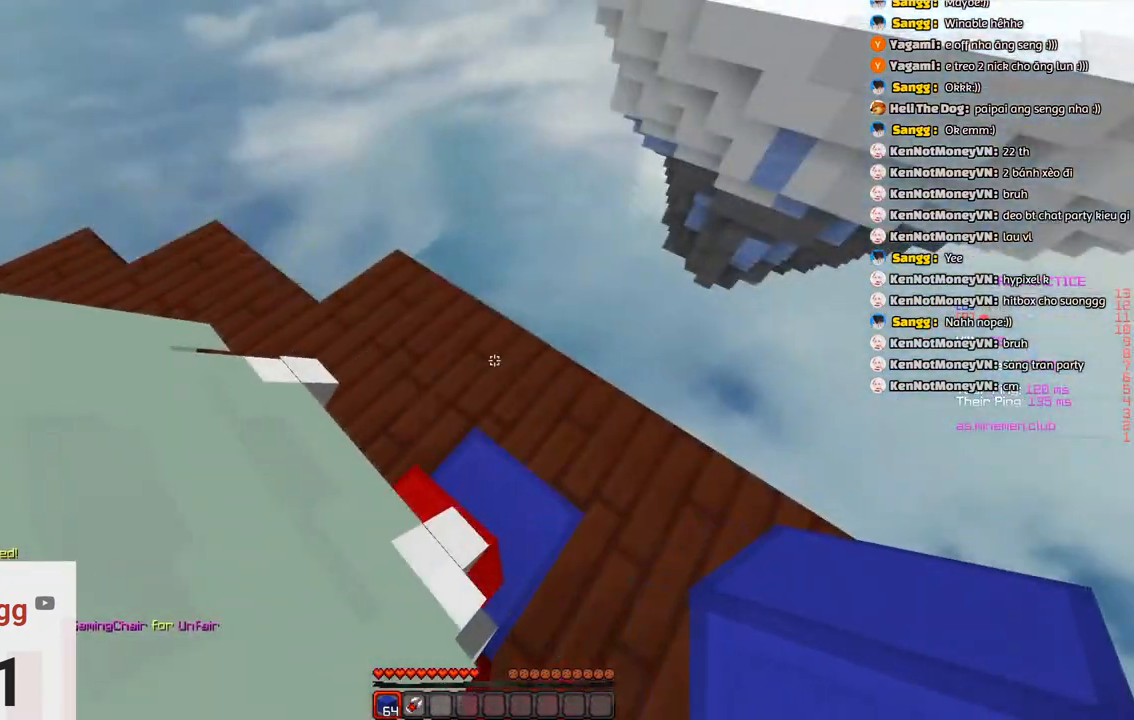
{"keys": [], "events": []}
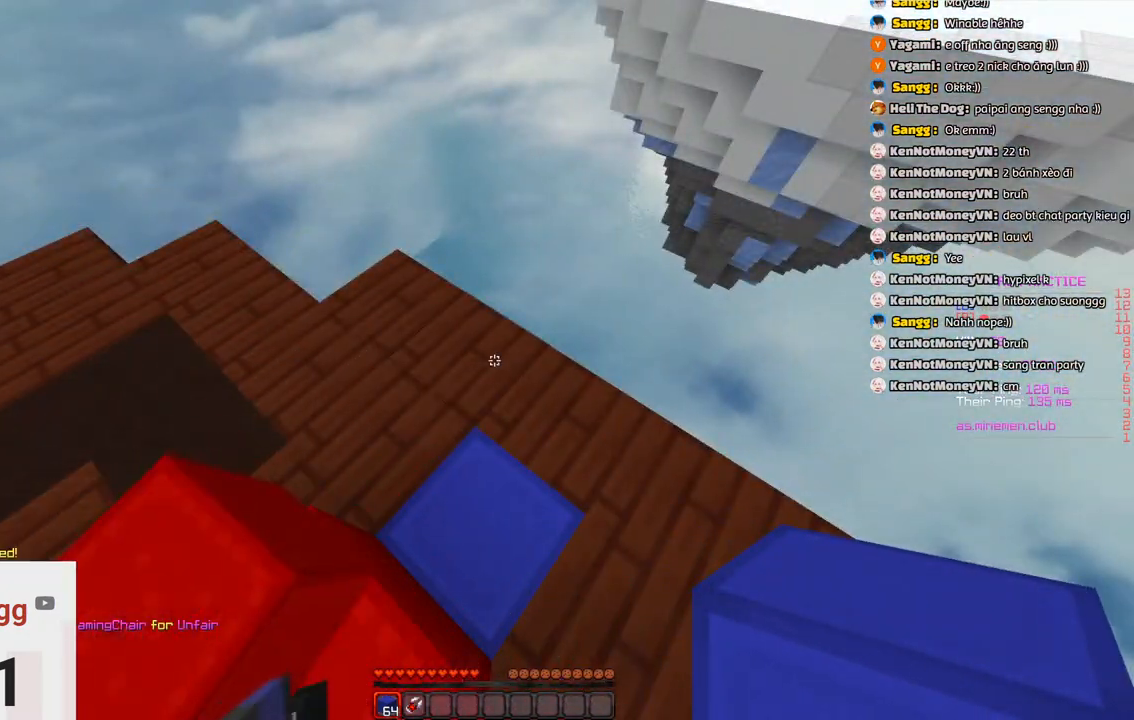
{"keys": [], "events": []}
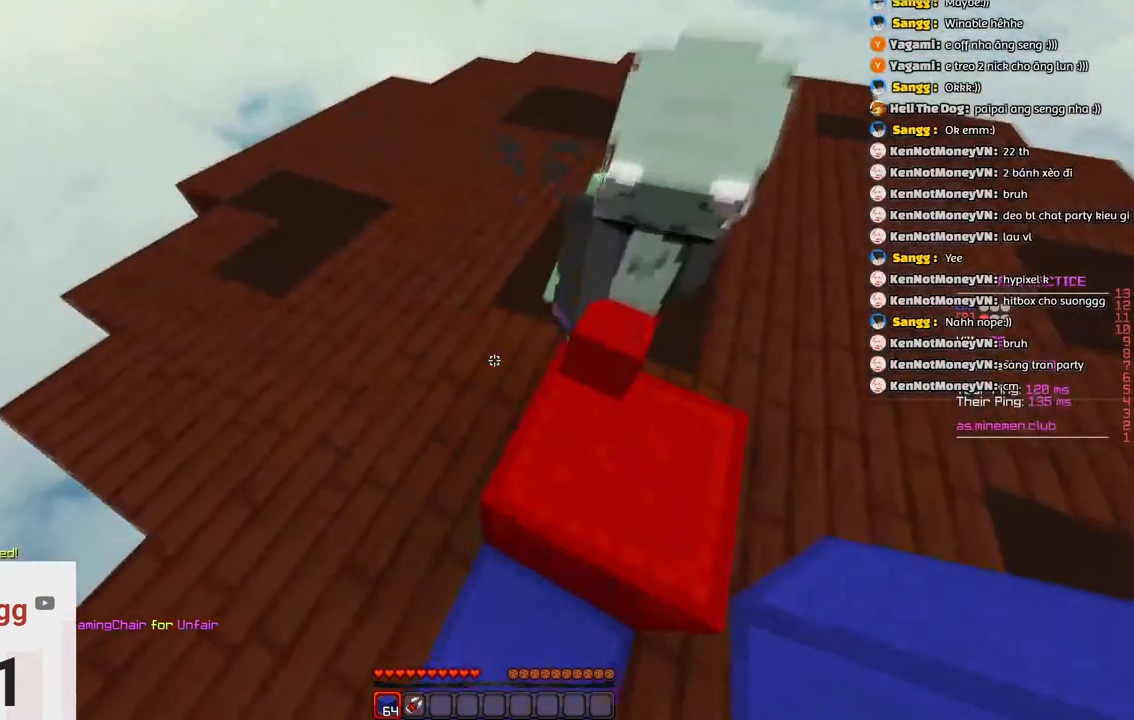
{"keys": ["d", "s"], "events": [[383, "d", "down"], [433, "s", "down"]]}
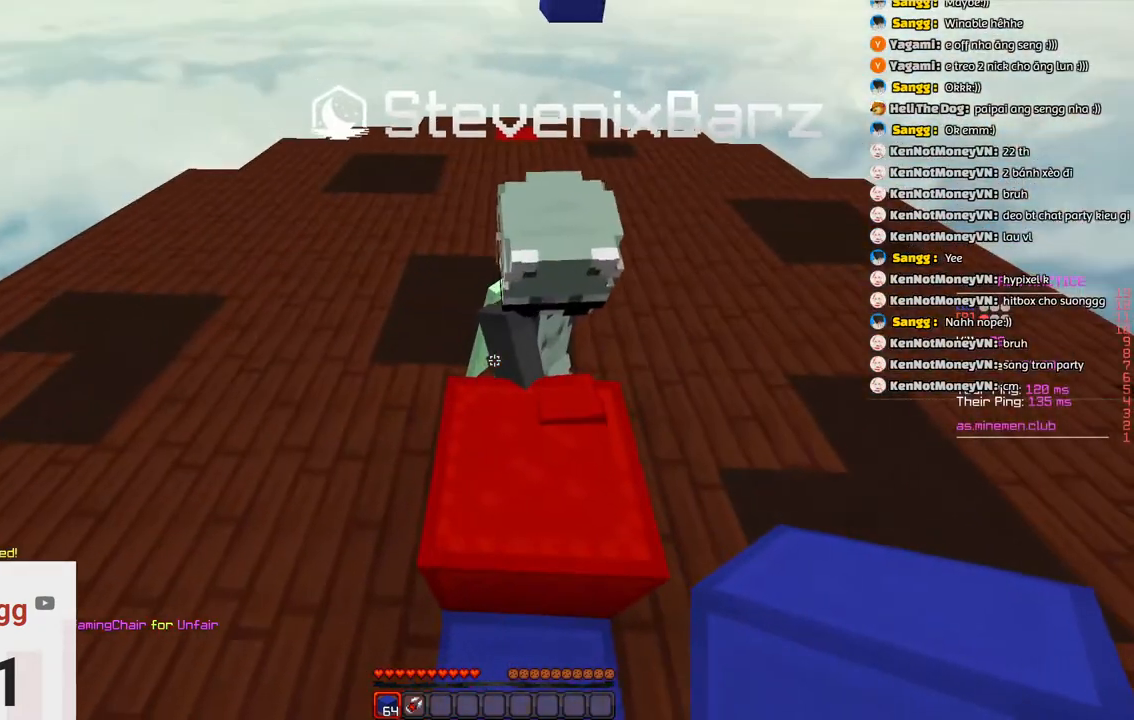
{"keys": [], "events": [[33, "d", "up"], [283, "s", "up"]]}
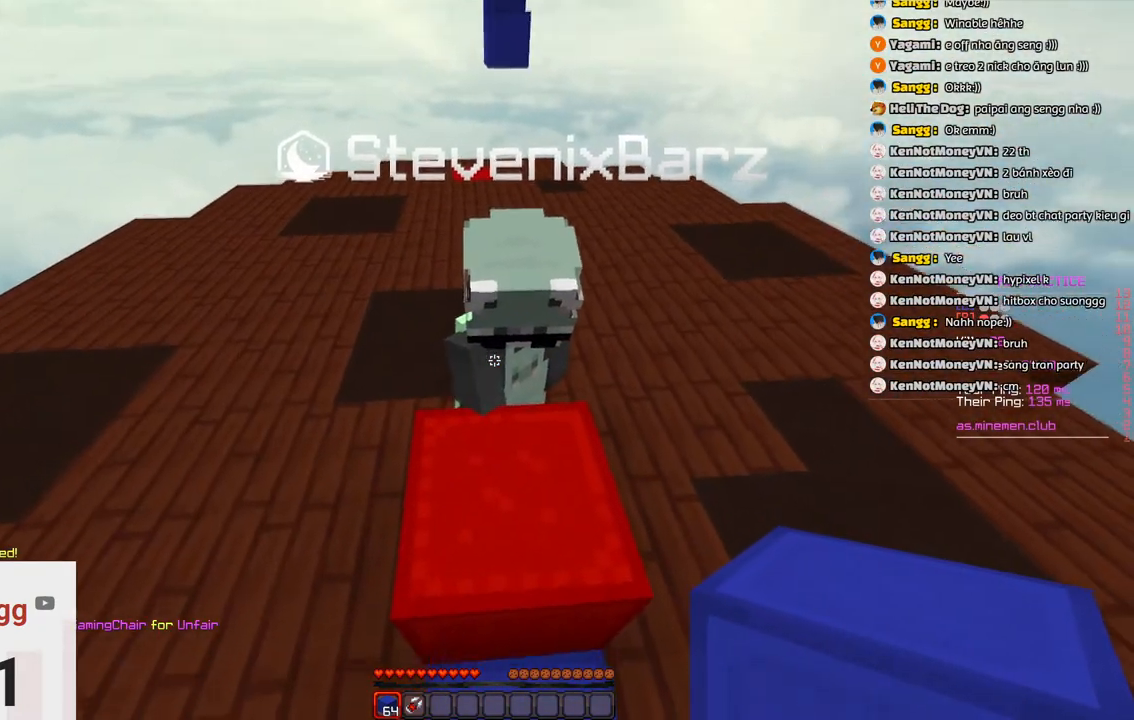
{"keys": [], "events": []}
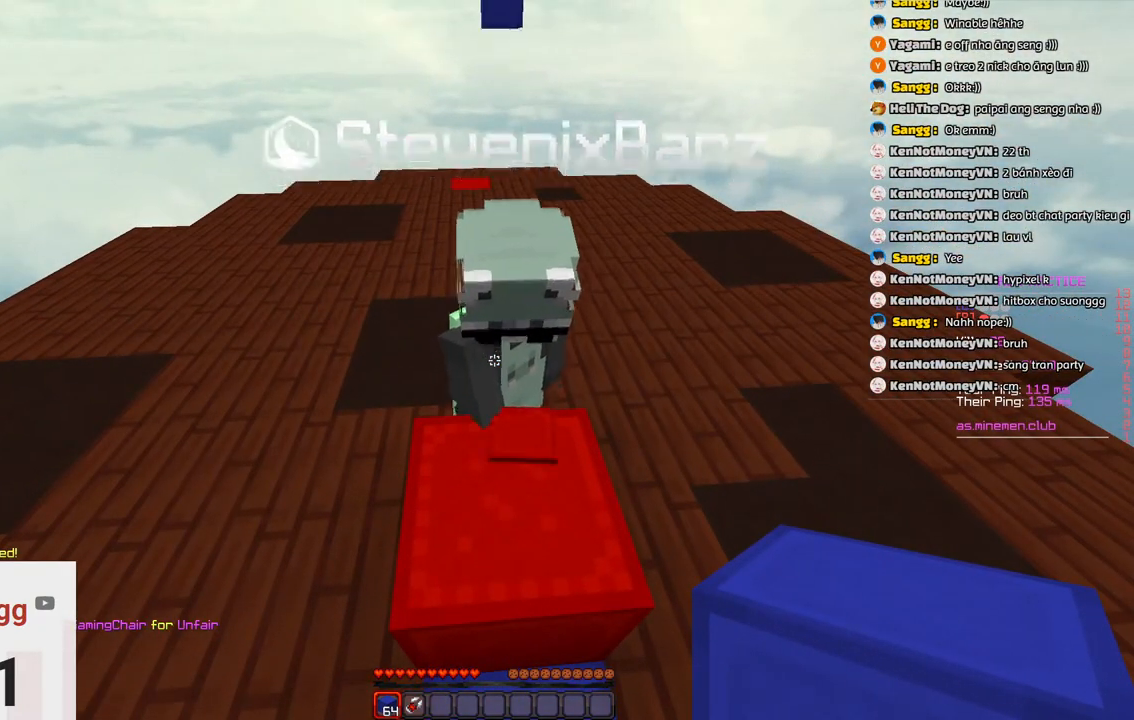
{"keys": ["s"], "events": [[483, "s", "down"]]}
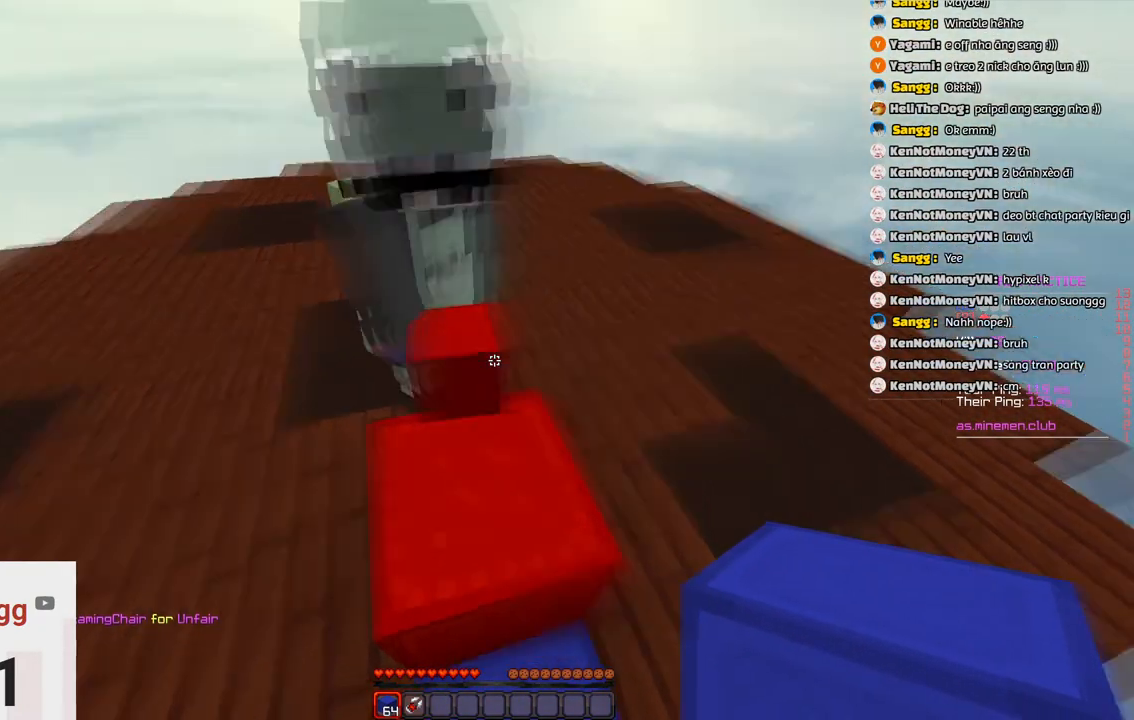
{"keys": [], "events": [[183, "s", "up"]]}
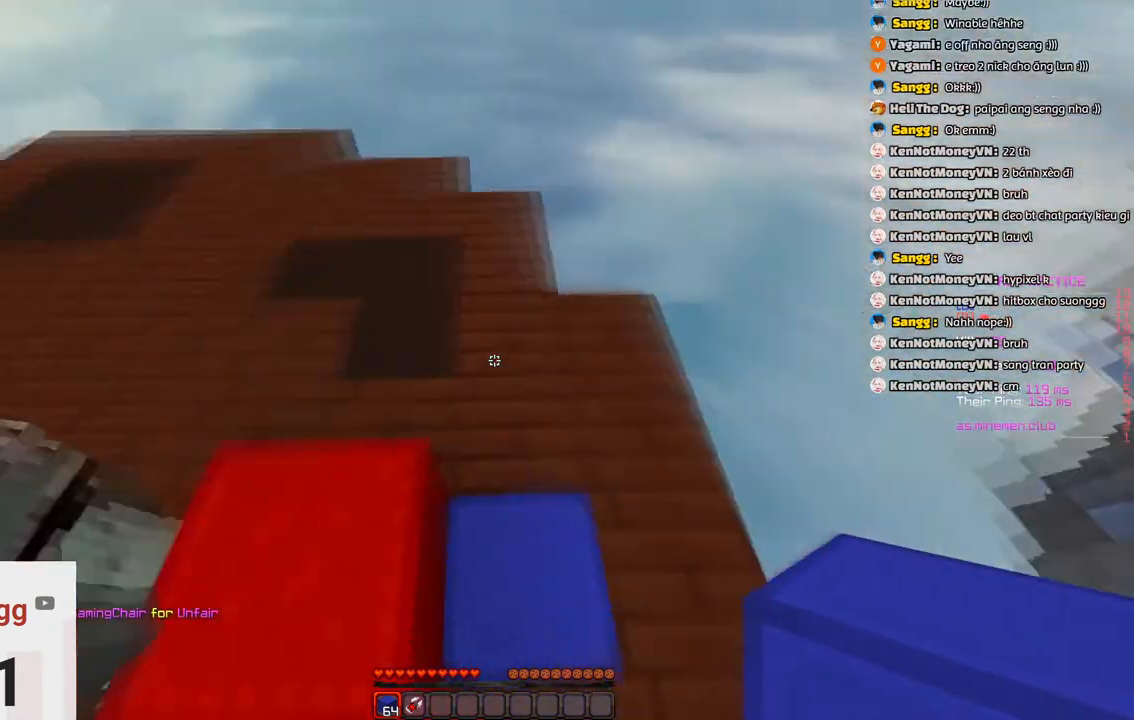
{"keys": [], "events": []}